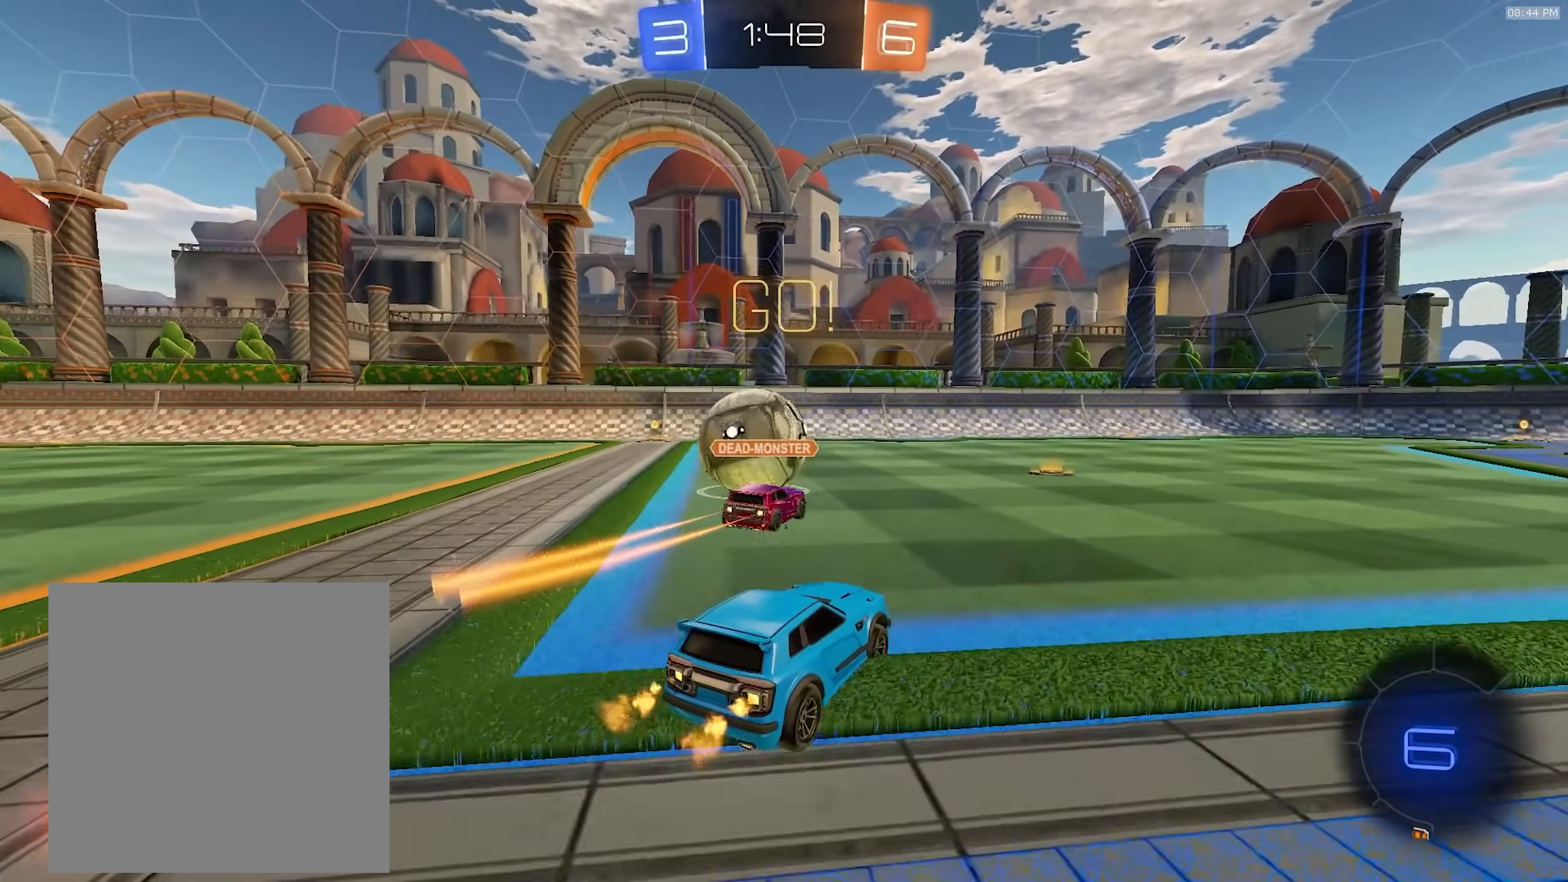
Gameplay with a controller (PlayStation layout); each line is a JSON object with the inputs held at the frame after it (dt_ms = milliseconds from this image to that frame). "events" lists button and stick changes between this image and that frame as [ms after this image, input, new state], when the widget could be followed in between. Not read: L3 R3 TOUCHPAD.
{"dt_ms": 1000, "buttons": ["L1", "R1", "R2"], "left_stick": "down-right", "right_stick": "center", "events": [[150, "R1", "down"], [167, "TRIANGLE", "down"], [283, "TRIANGLE", "up"], [383, "left_stick", "right"], [517, "left_stick", "center"], [617, "CROSS", "down"], [667, "CROSS", "up"], [667, "L1", "down"], [667, "left_stick", "up-right"], [717, "CROSS", "down"], [800, "left_stick", "down-right"], [933, "CROSS", "up"]]}
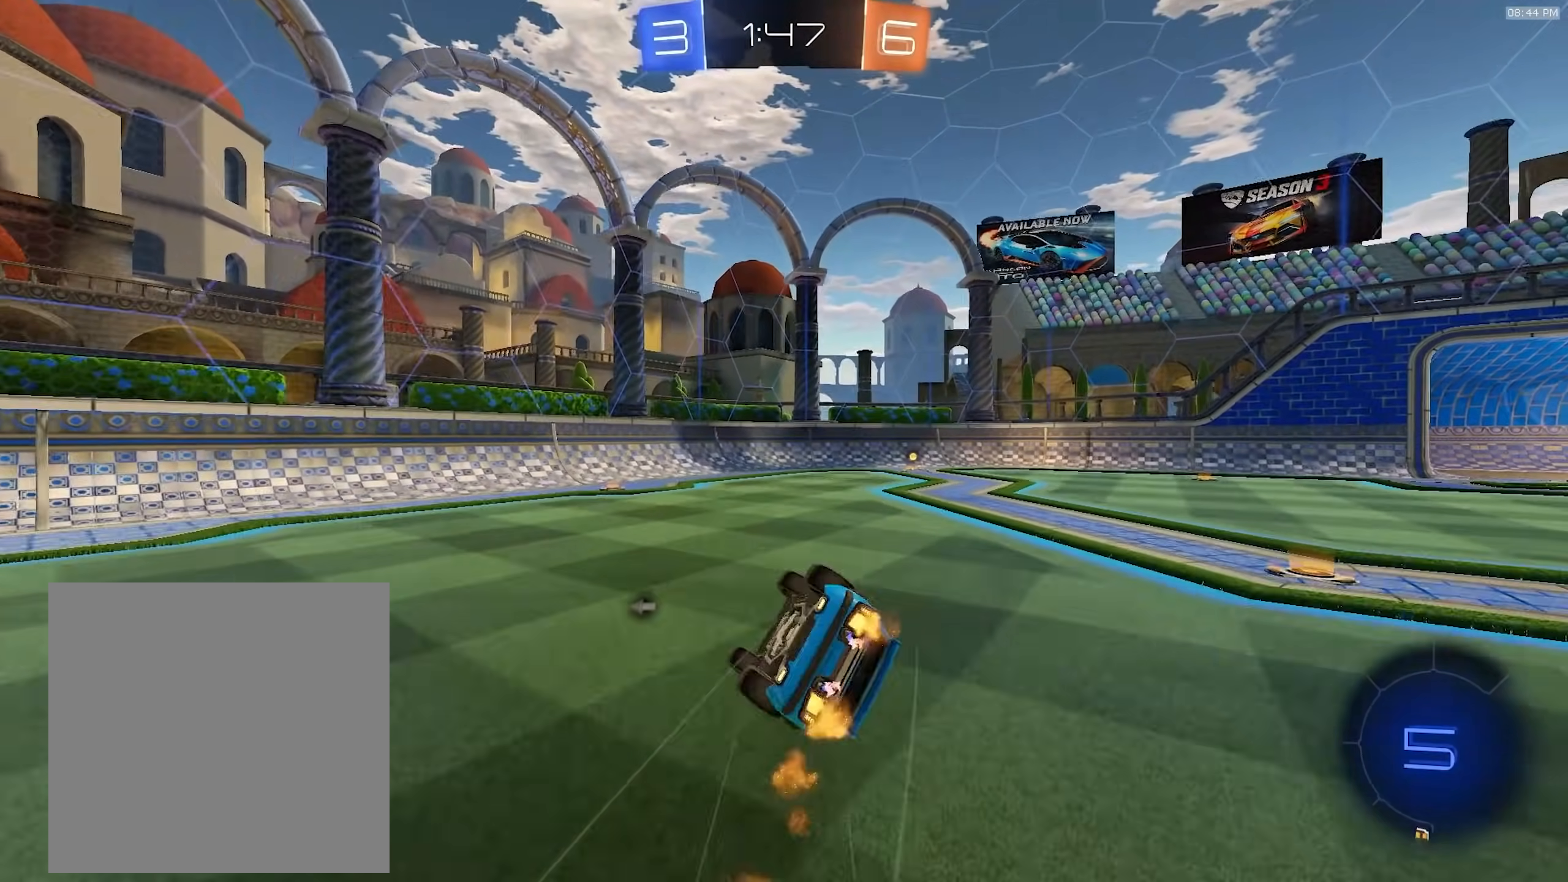
{"dt_ms": 500, "buttons": ["L1", "R2"], "left_stick": "down-right", "right_stick": "center", "events": [[17, "R1", "up"]]}
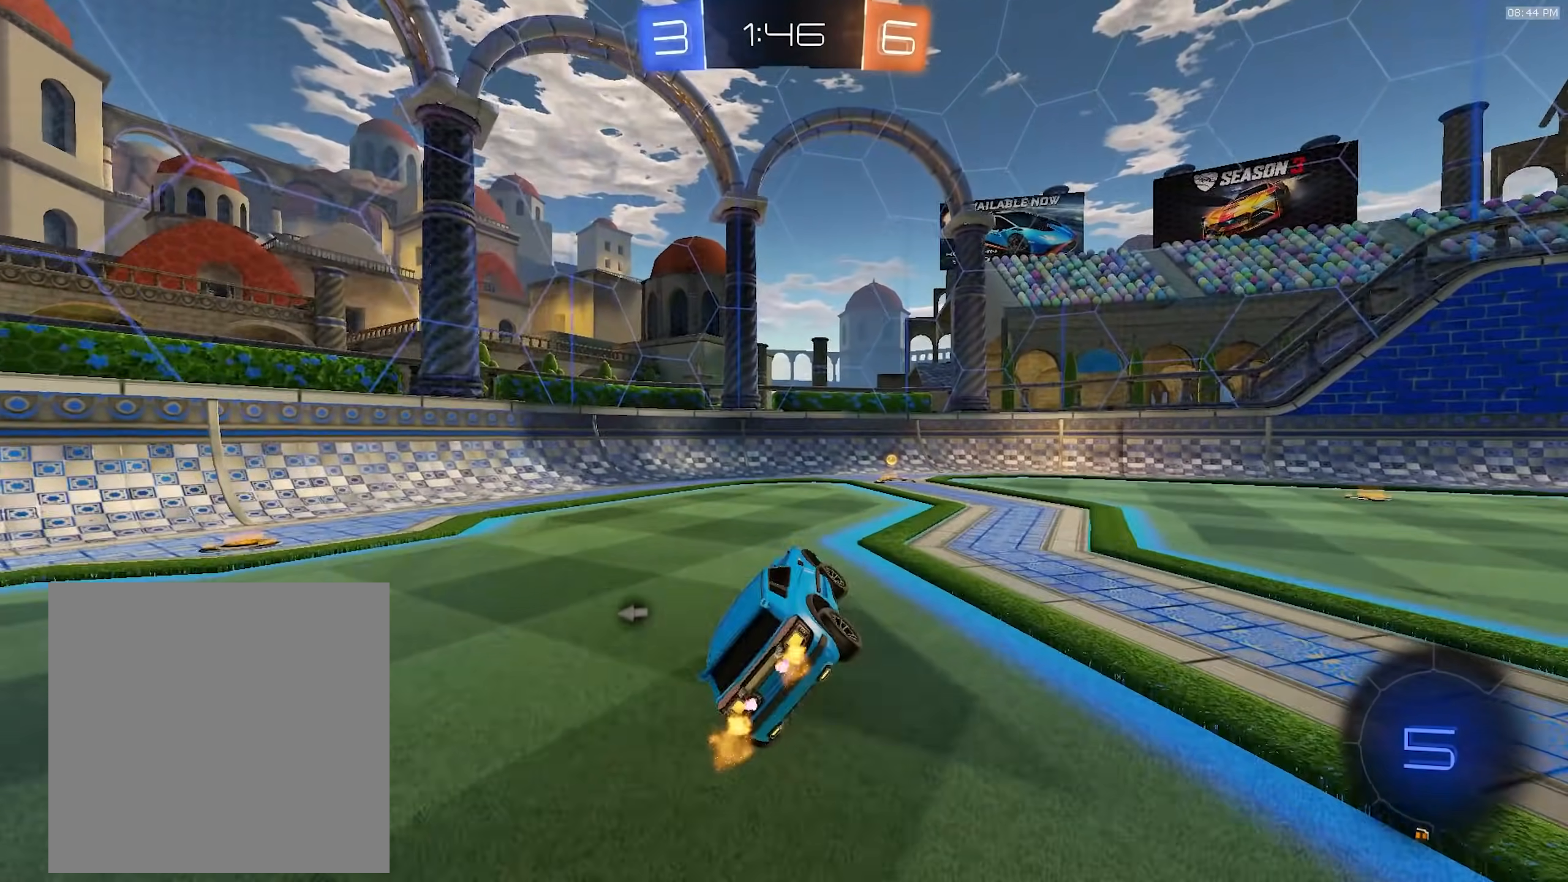
{"dt_ms": 500, "buttons": ["R2"], "left_stick": "center", "right_stick": "center", "events": [[33, "left_stick", "center"], [50, "L1", "up"], [67, "R1", "down"], [133, "TRIANGLE", "down"], [133, "left_stick", "right"], [233, "TRIANGLE", "up"], [283, "left_stick", "center"], [367, "R1", "up"]]}
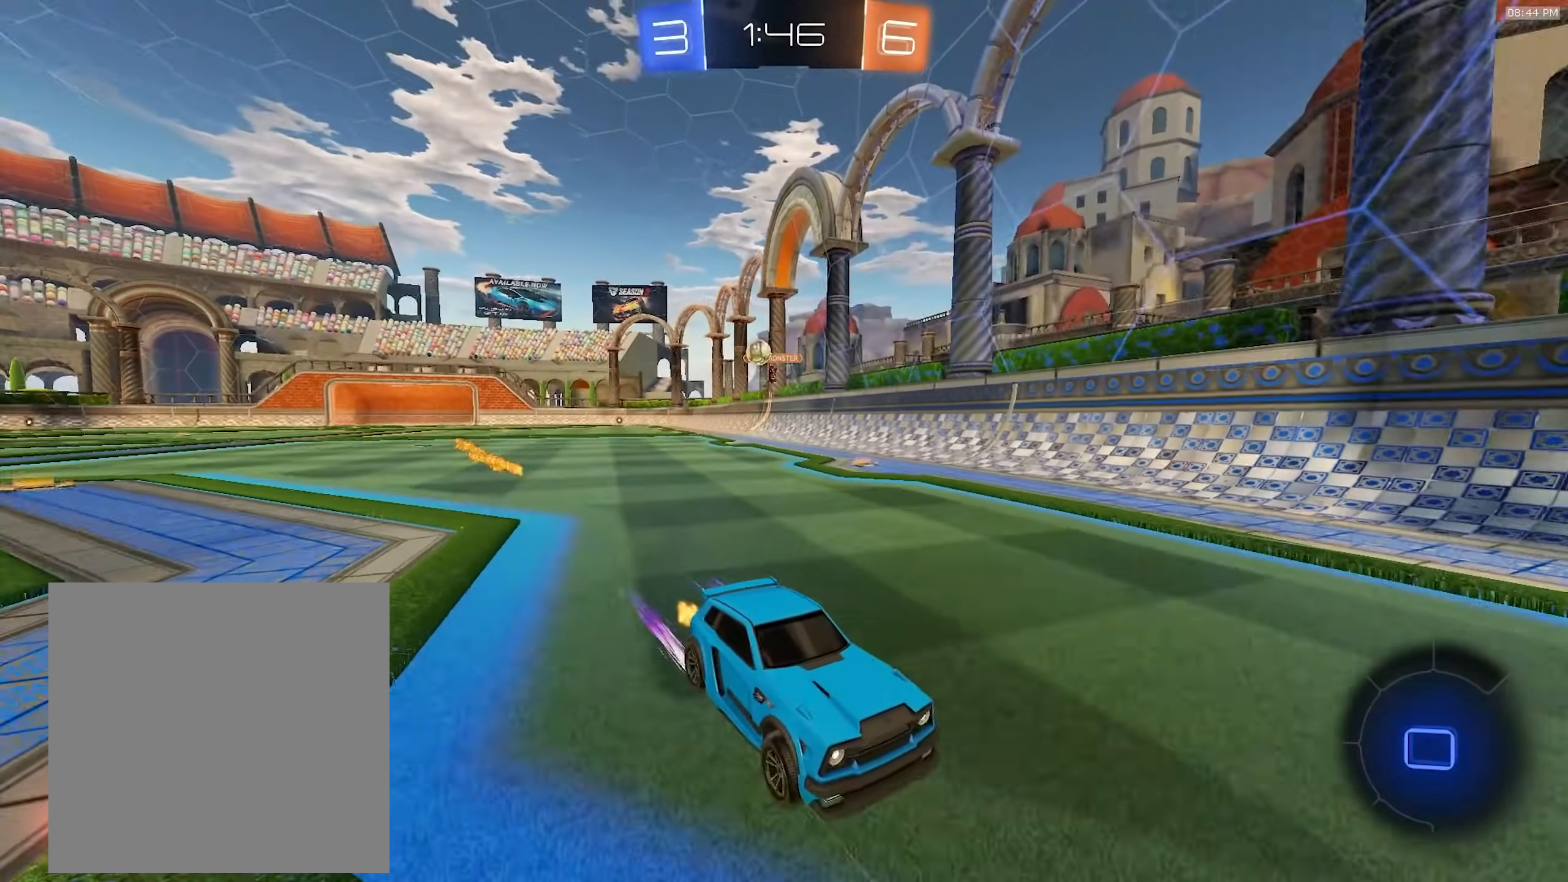
{"dt_ms": 500, "buttons": ["R2"], "left_stick": "center", "right_stick": "center", "events": [[17, "left_stick", "right"], [133, "left_stick", "left"], [200, "R1", "down"], [467, "R1", "up"], [467, "left_stick", "center"]]}
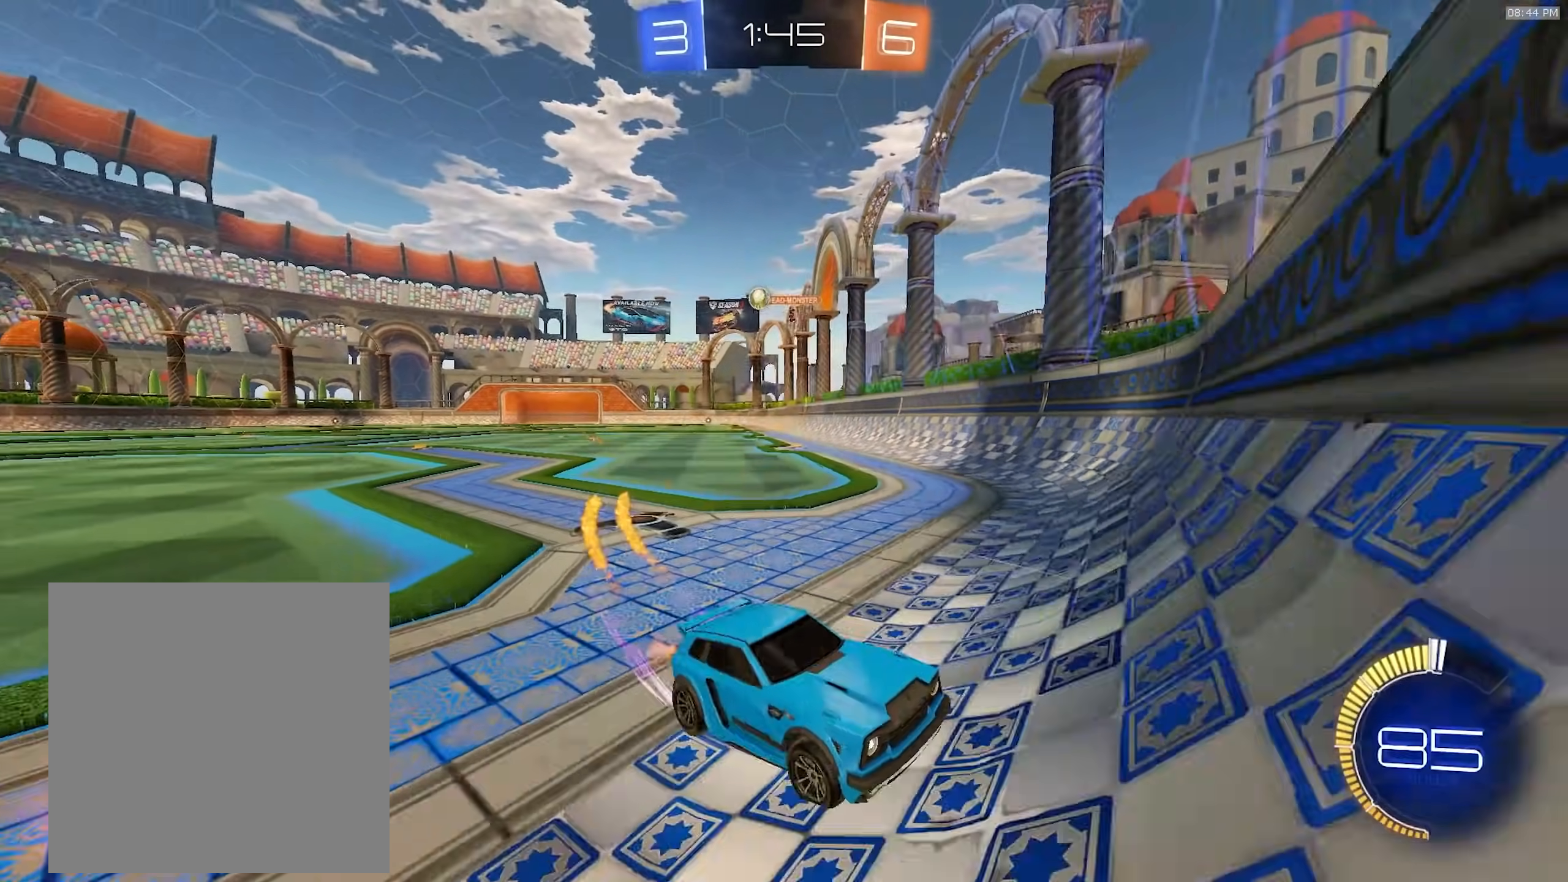
{"dt_ms": 500, "buttons": ["R2"], "left_stick": "center", "right_stick": "center", "events": [[167, "R1", "down"], [217, "left_stick", "left"], [367, "left_stick", "center"], [500, "R1", "up"]]}
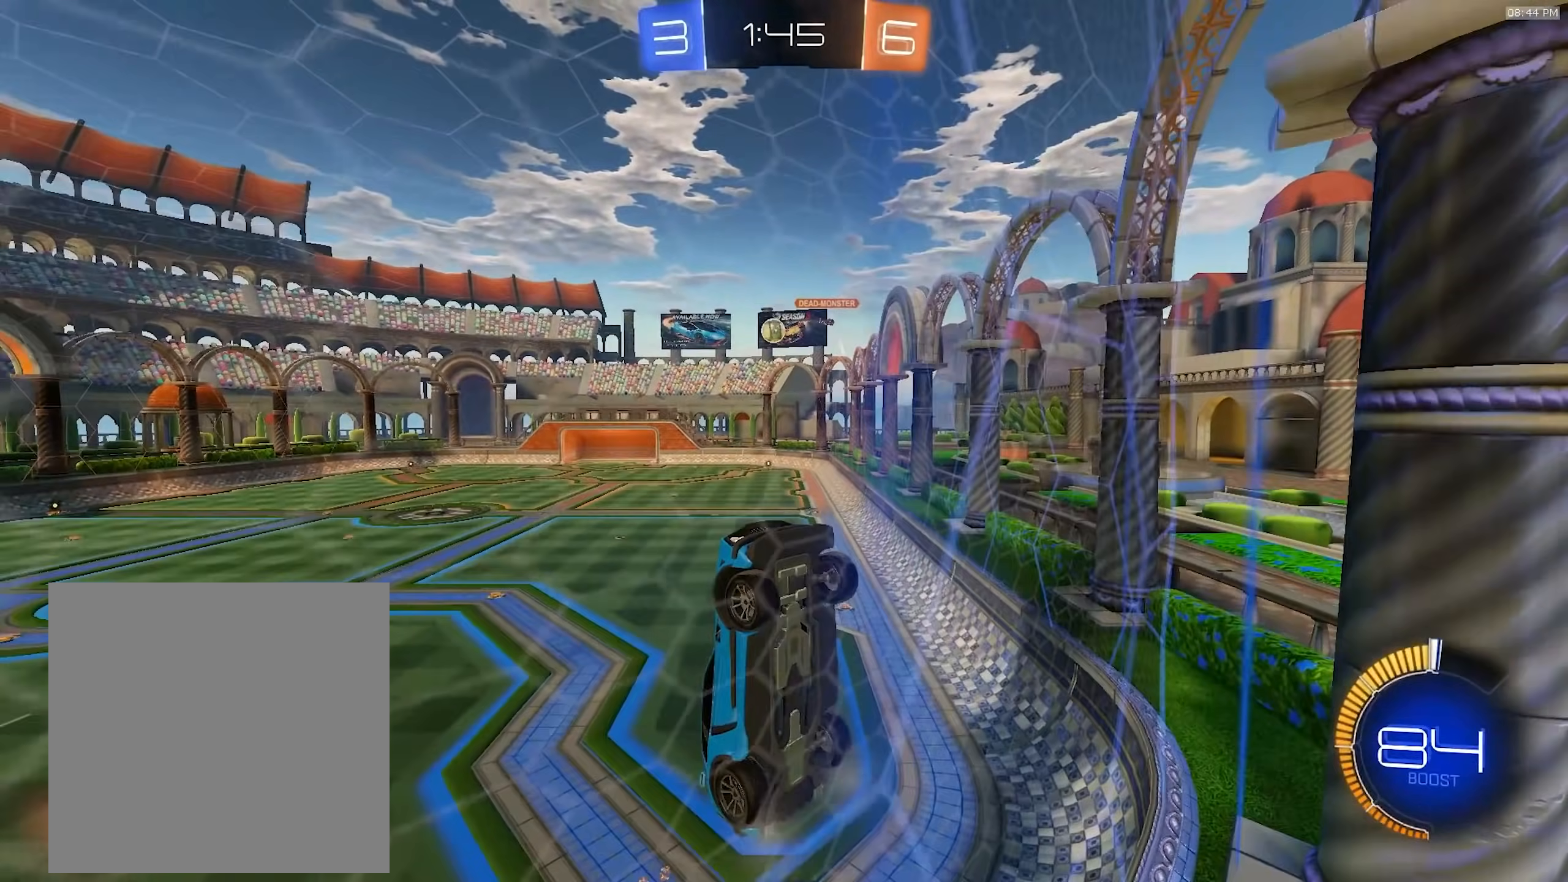
{"dt_ms": 500, "buttons": ["R2"], "left_stick": "right", "right_stick": "center", "events": [[67, "left_stick", "right"], [250, "L1", "down"], [400, "L1", "up"]]}
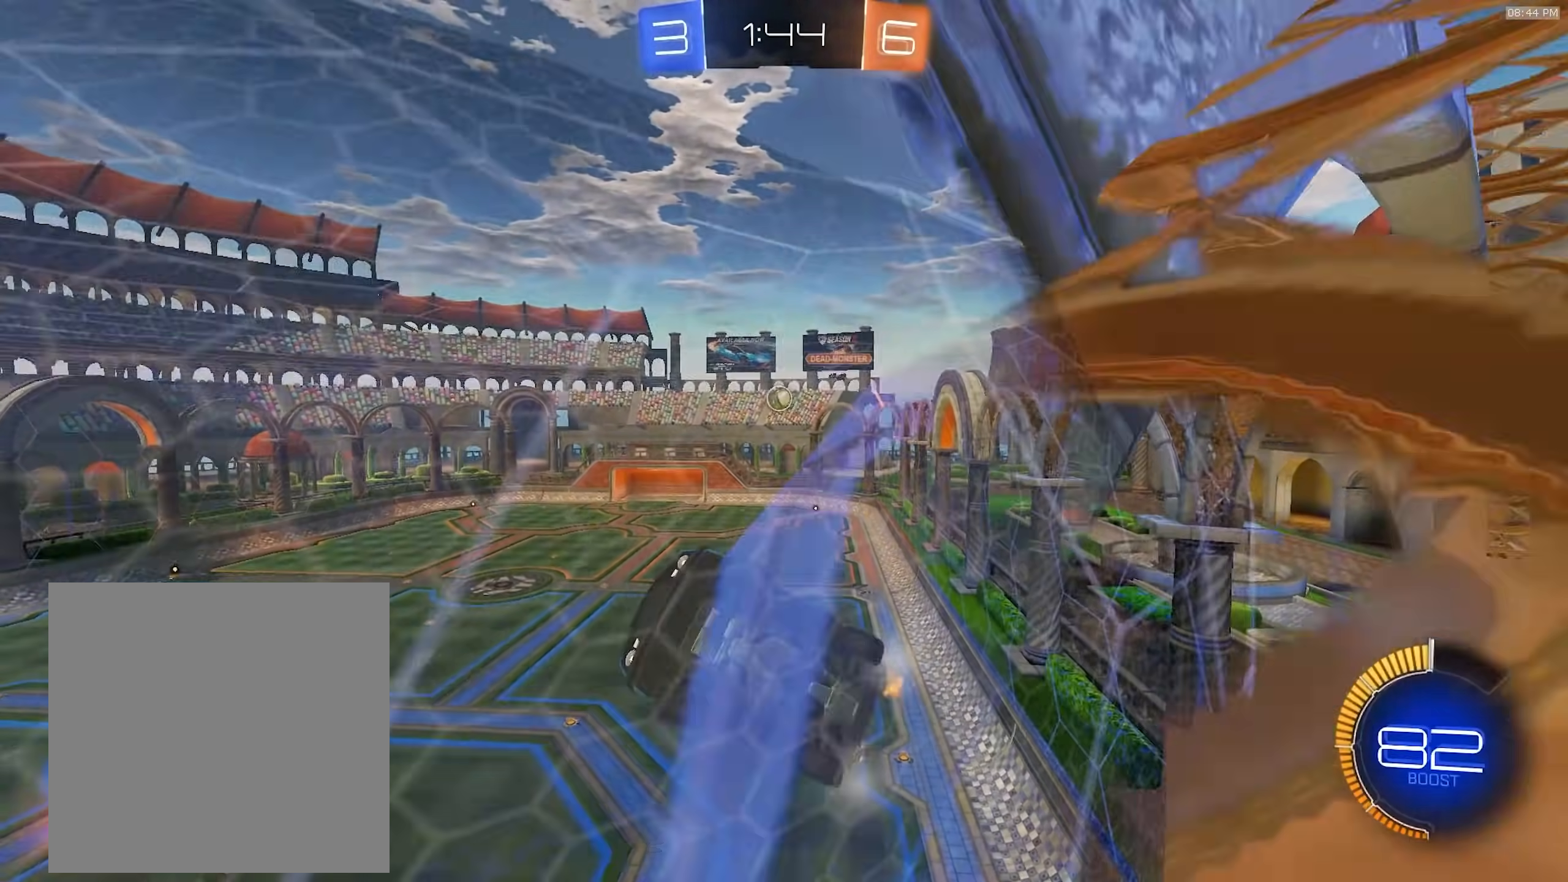
{"dt_ms": 500, "buttons": ["R2"], "left_stick": "right", "right_stick": "center", "events": []}
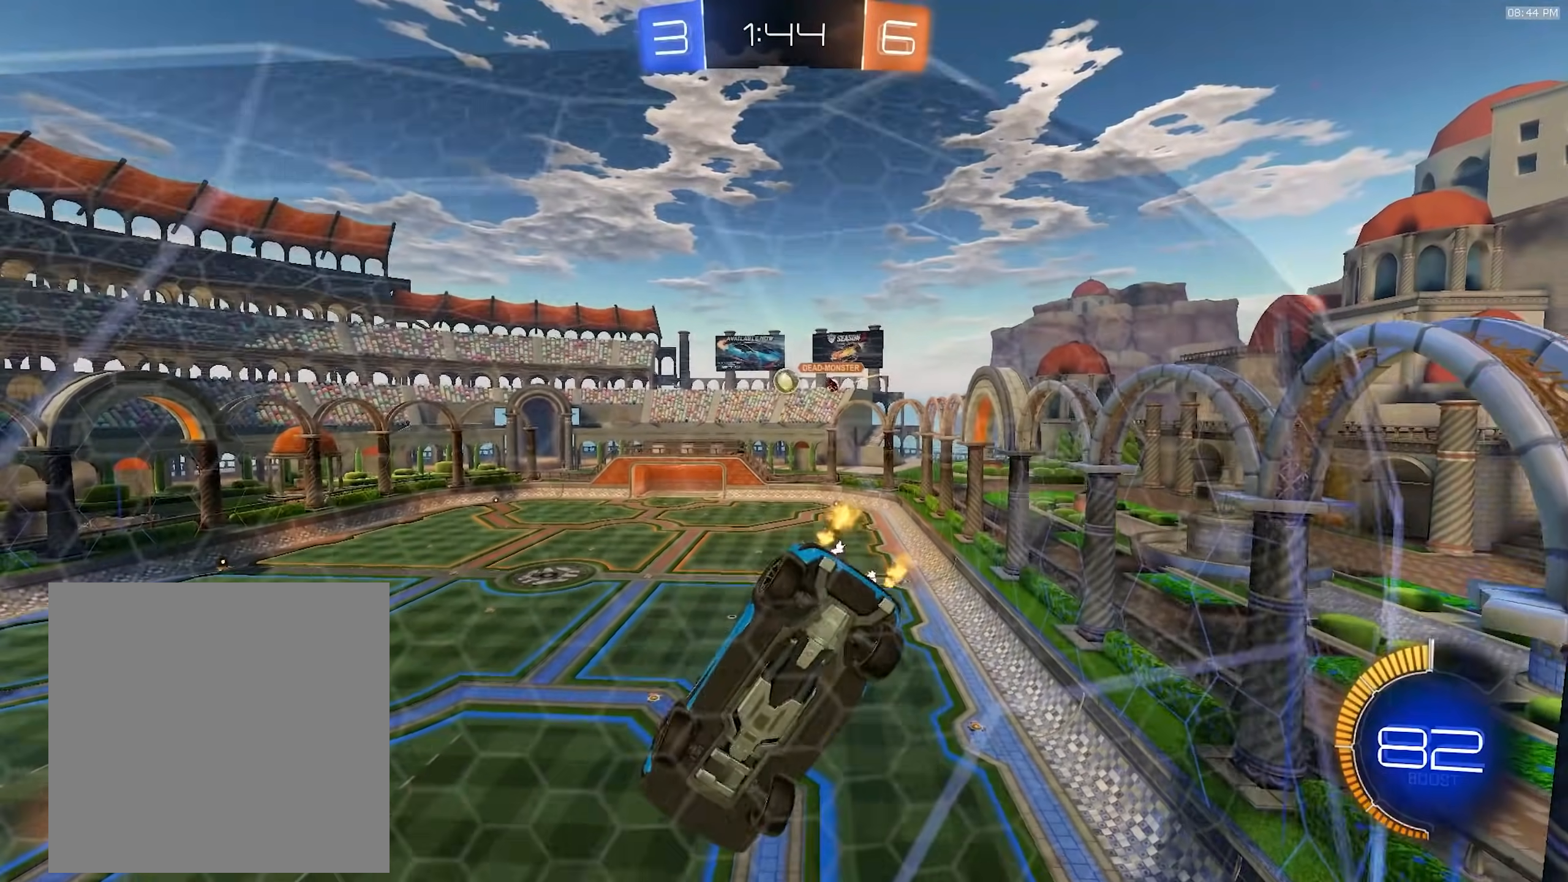
{"dt_ms": 500, "buttons": ["R2"], "left_stick": "left", "right_stick": "center", "events": [[17, "left_stick", "up-right"], [117, "left_stick", "center"], [350, "left_stick", "left"]]}
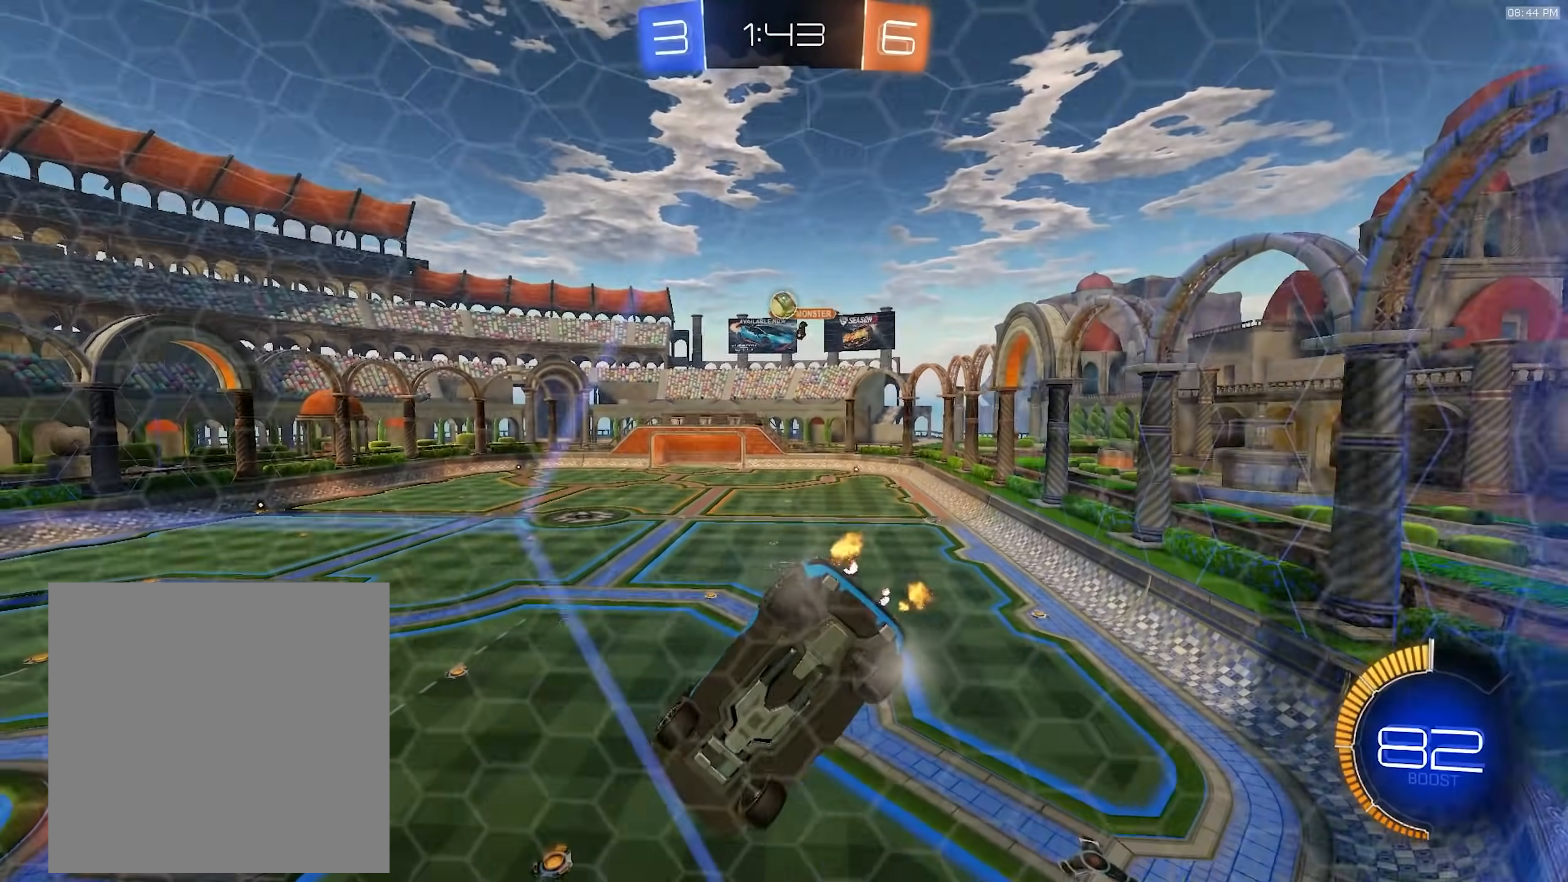
{"dt_ms": 500, "buttons": ["R2"], "left_stick": "left", "right_stick": "center", "events": [[50, "L2", "down"], [100, "left_stick", "center"], [167, "L2", "up"], [217, "left_stick", "left"], [283, "L2", "down"], [417, "L2", "up"]]}
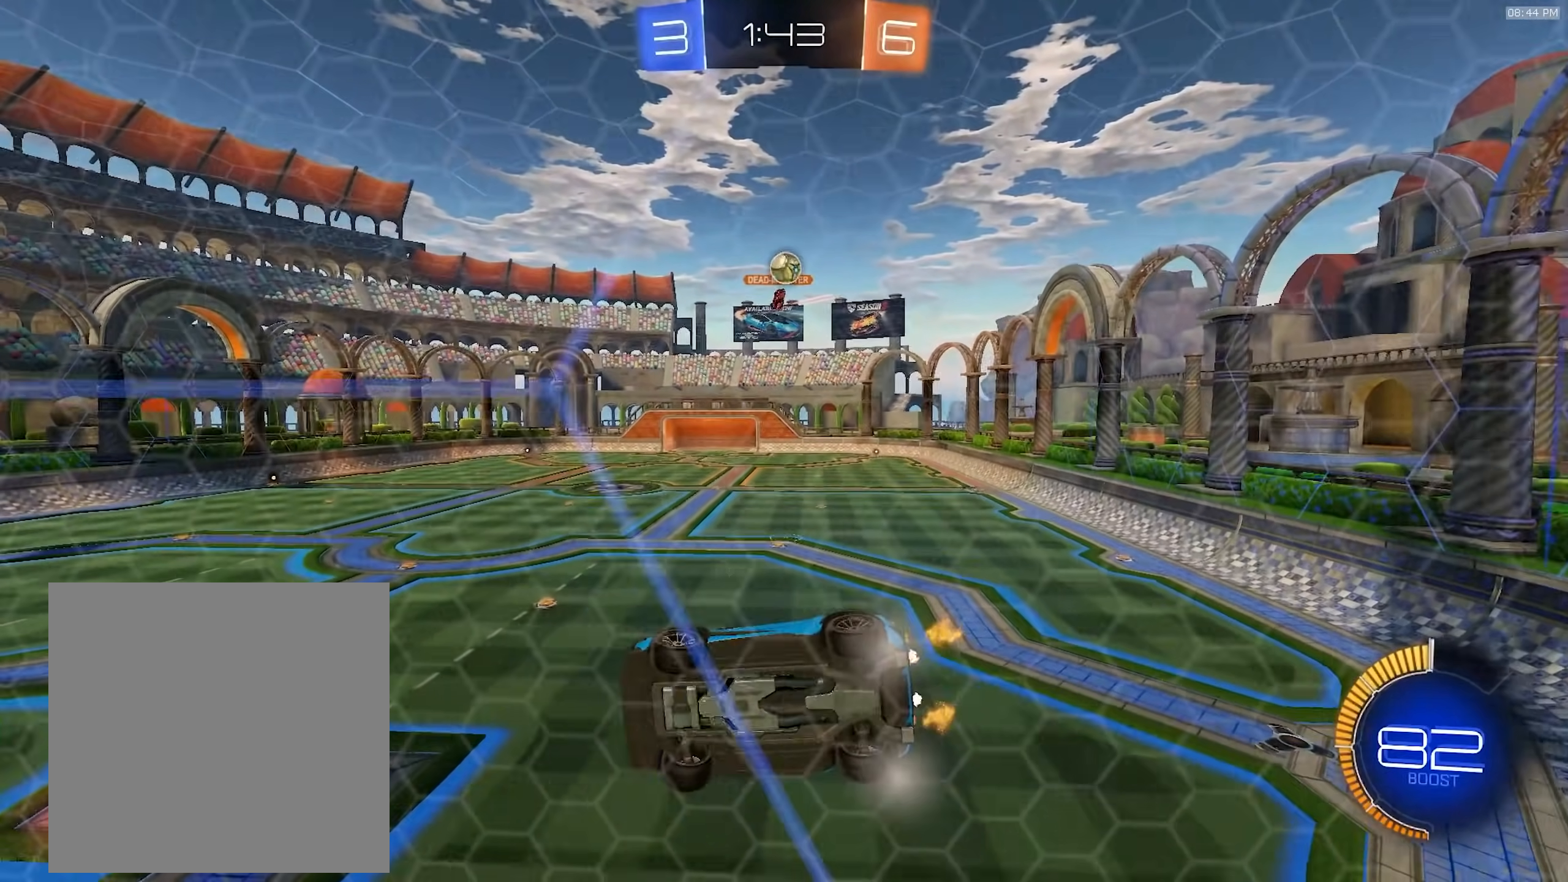
{"dt_ms": 500, "buttons": ["CROSS", "SQUARE", "R2"], "left_stick": "down", "right_stick": "center", "events": [[133, "L2", "down"], [183, "left_stick", "center"], [233, "left_stick", "right"], [267, "L2", "up"], [367, "left_stick", "down"], [400, "SQUARE", "down"], [433, "CROSS", "down"]]}
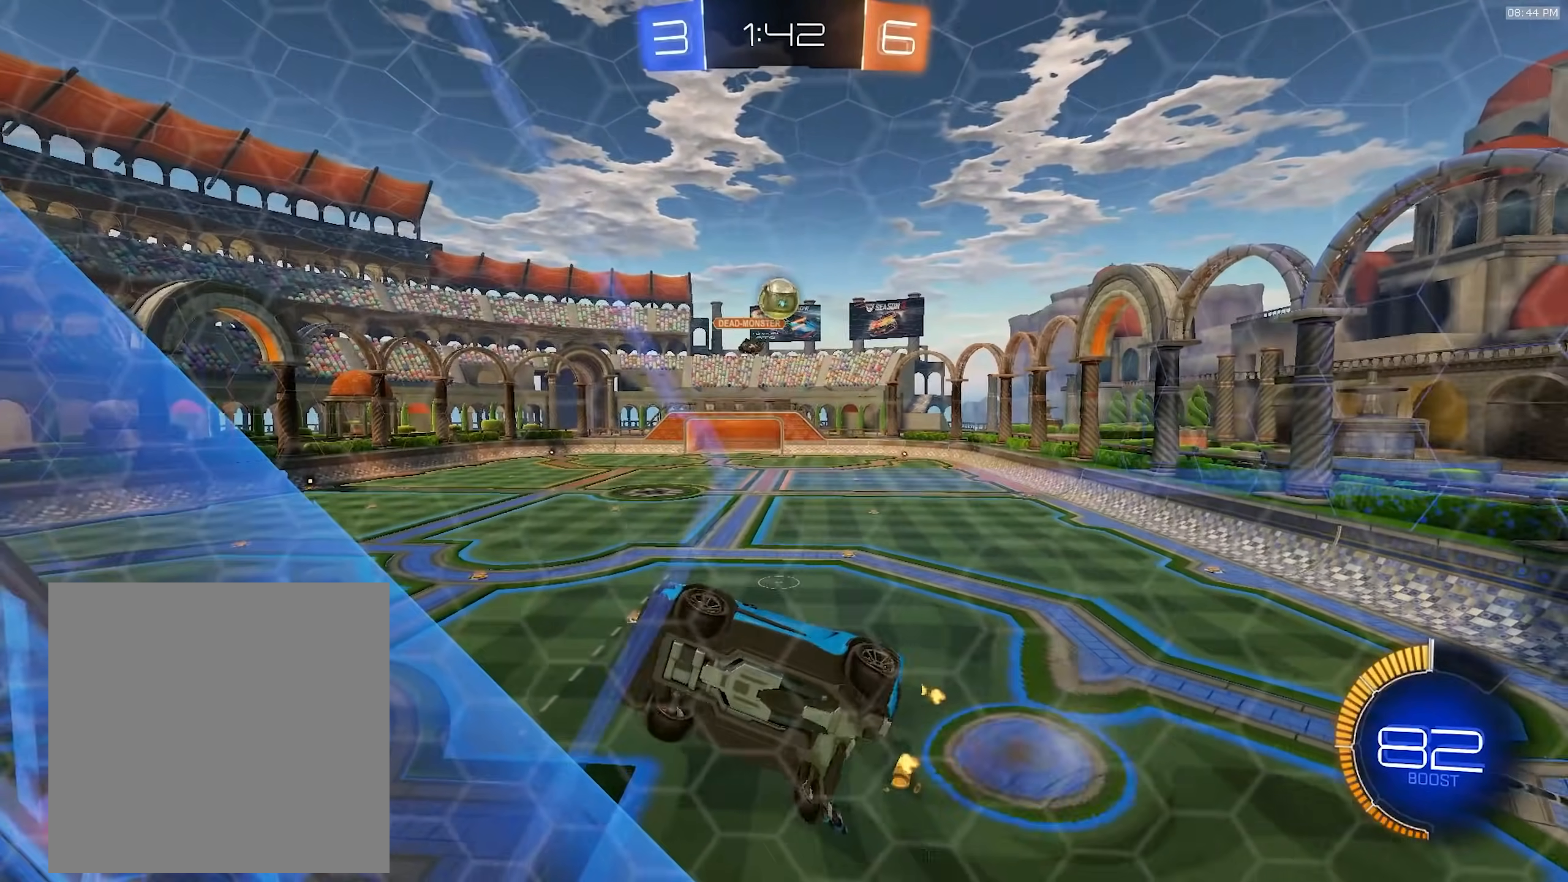
{"dt_ms": 500, "buttons": ["R1", "R2"], "left_stick": "up", "right_stick": "center", "events": [[150, "CROSS", "up"], [183, "left_stick", "up-right"], [233, "SQUARE", "up"], [283, "left_stick", "up"], [433, "R1", "down"]]}
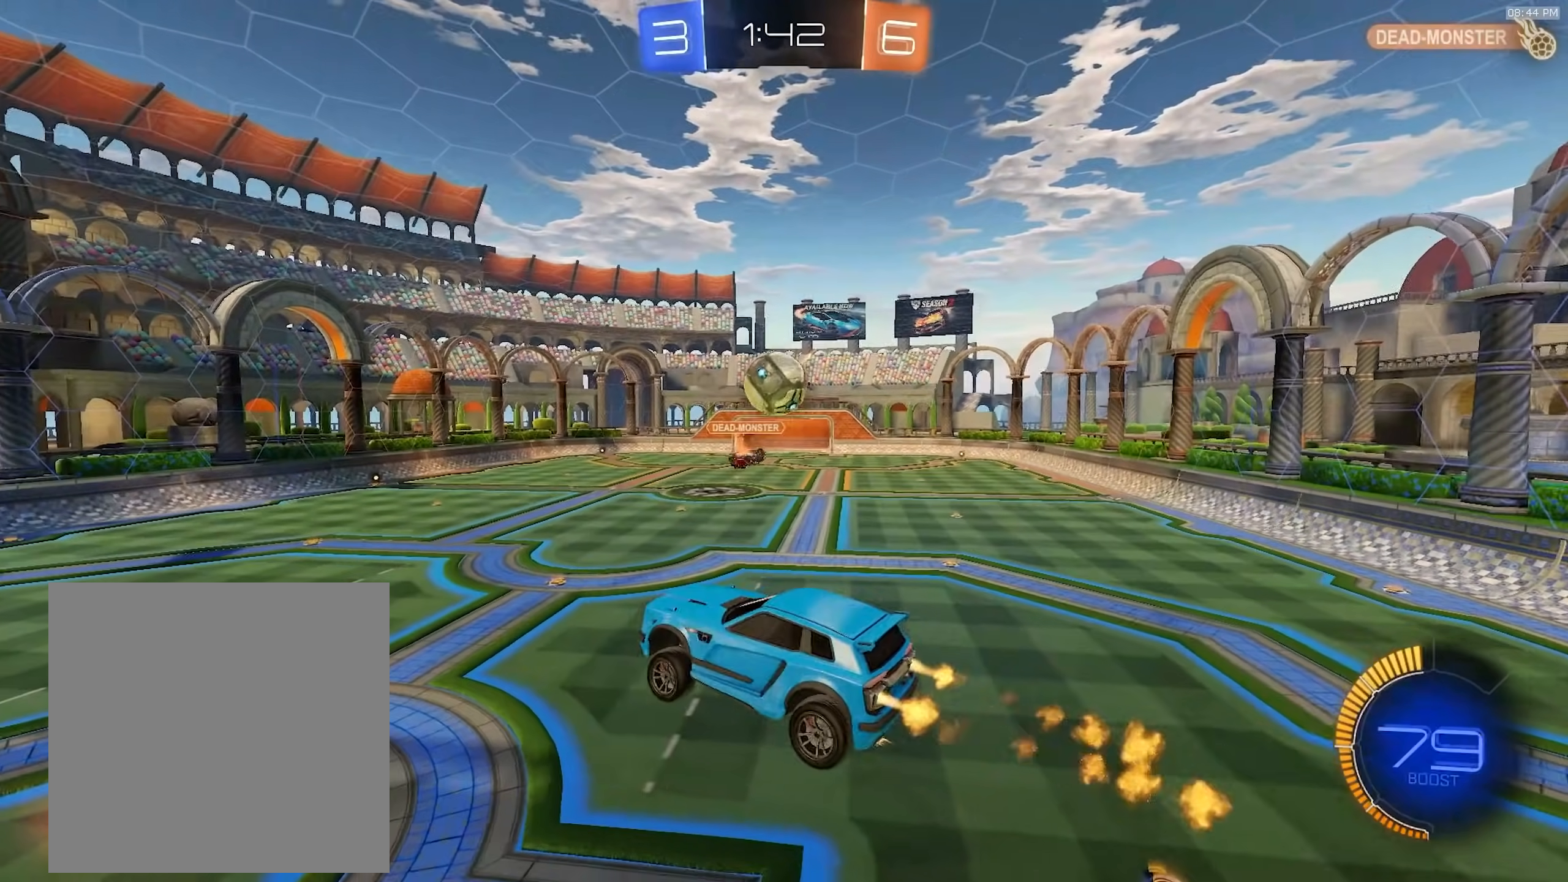
{"dt_ms": 500, "buttons": ["CROSS", "R2"], "left_stick": "up-left", "right_stick": "center", "events": [[33, "left_stick", "center"], [117, "left_stick", "right"], [183, "L1", "down"], [283, "left_stick", "down"], [300, "L1", "up"], [383, "CROSS", "down"], [383, "left_stick", "up-left"], [500, "R1", "up"]]}
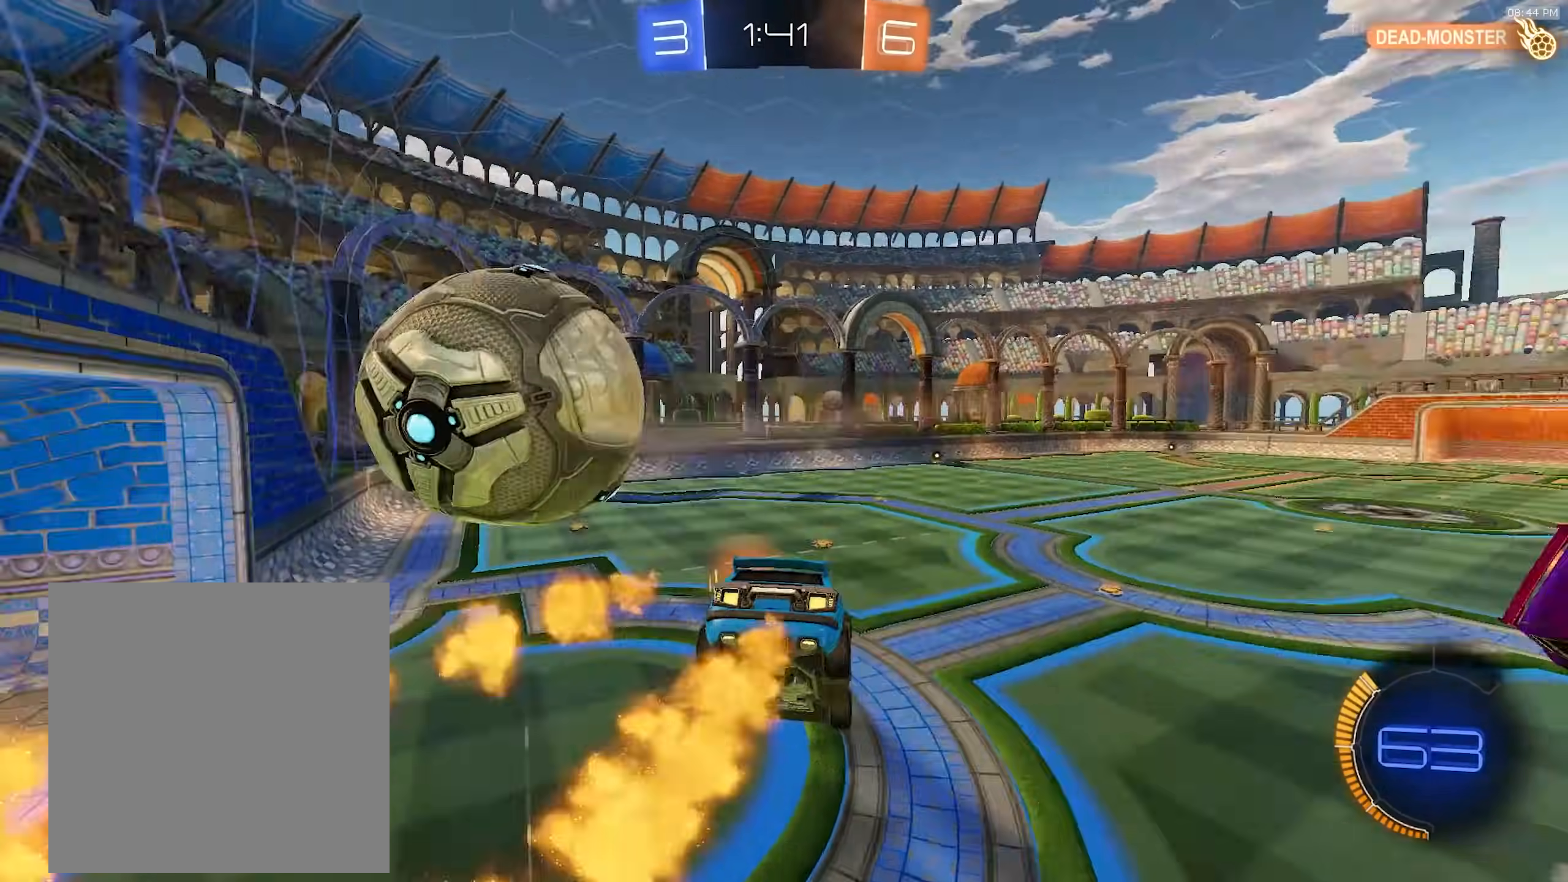
{"dt_ms": 500, "buttons": [], "left_stick": "down-right", "right_stick": "center", "events": [[50, "CROSS", "up"], [183, "left_stick", "down-left"], [267, "left_stick", "down-right"], [317, "R2", "up"]]}
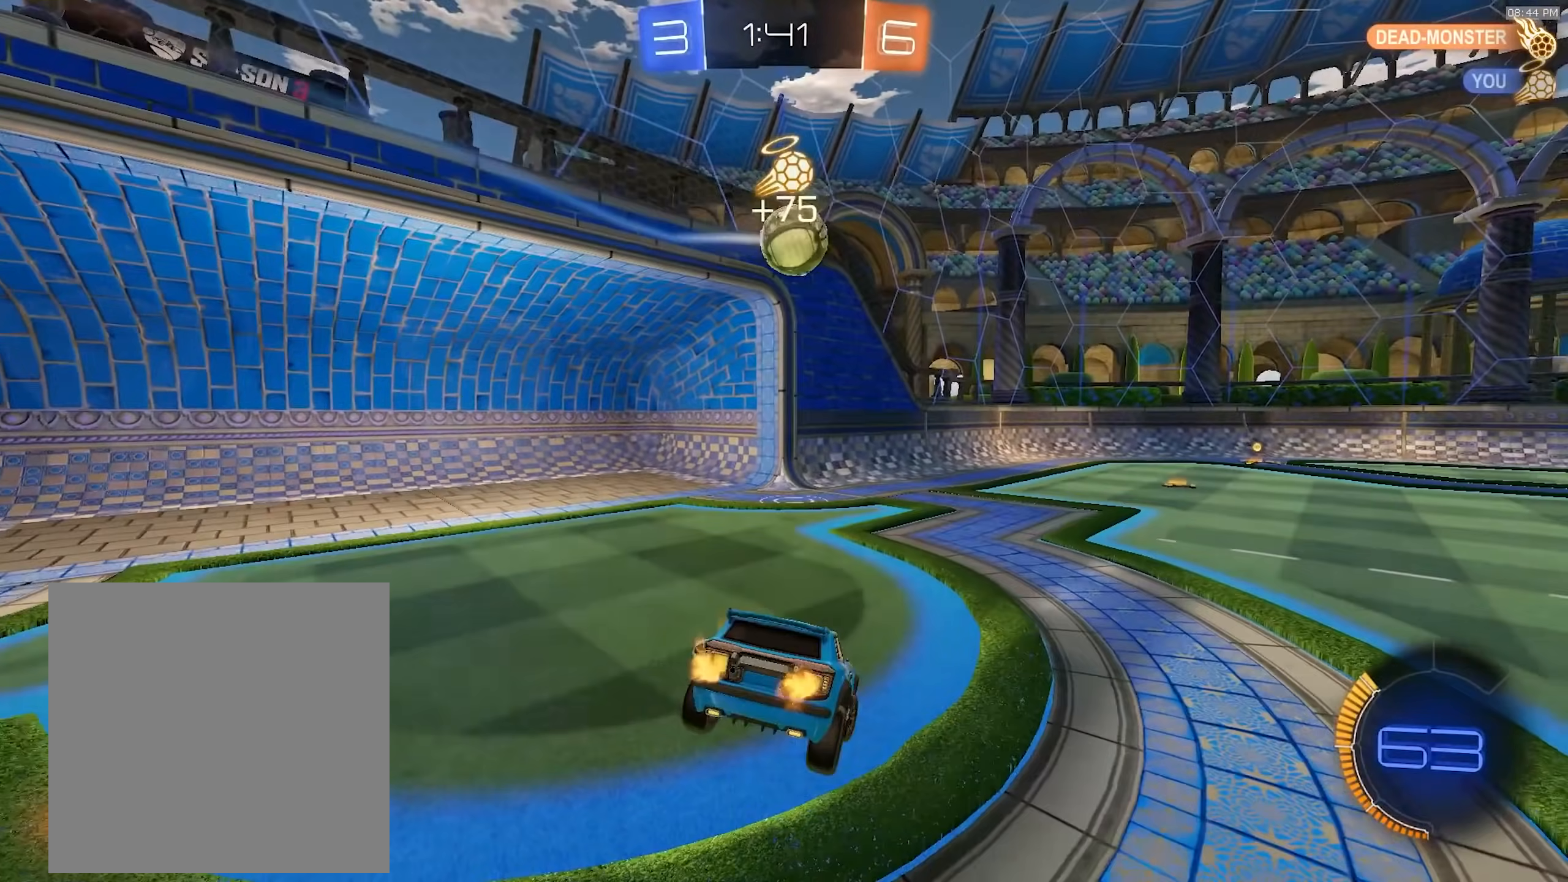
{"dt_ms": 500, "buttons": ["R1", "R2"], "left_stick": "right", "right_stick": "center", "events": [[17, "R2", "down"], [100, "R1", "down"], [100, "left_stick", "right"], [267, "left_stick", "center"], [350, "left_stick", "down-right"], [400, "left_stick", "right"]]}
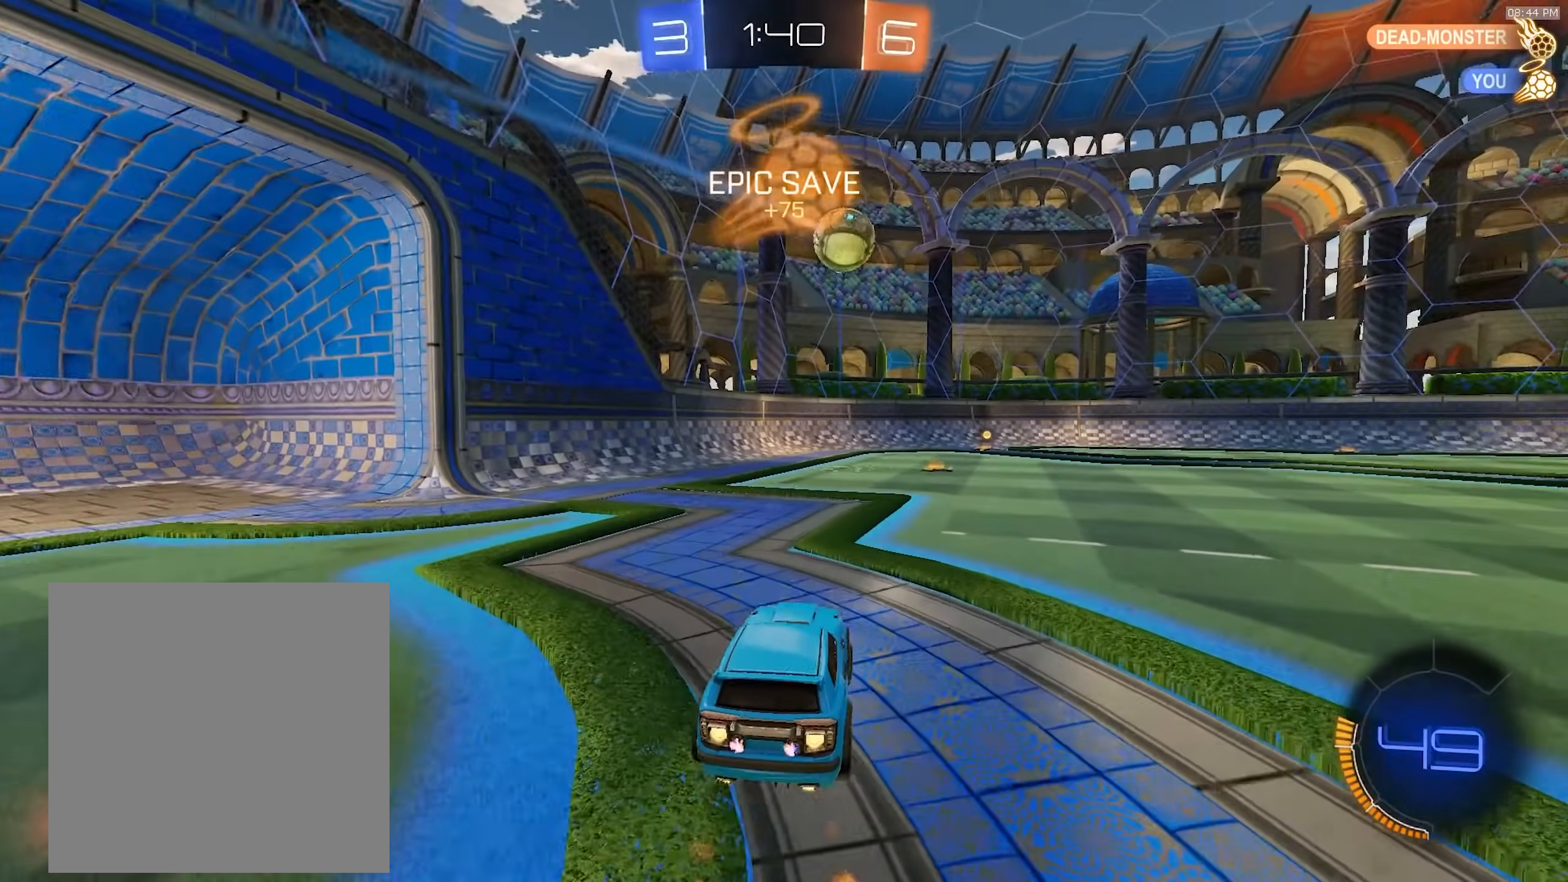
{"dt_ms": 500, "buttons": ["R1", "R2"], "left_stick": "center", "right_stick": "center", "events": [[50, "left_stick", "center"], [217, "left_stick", "right"], [283, "left_stick", "center"]]}
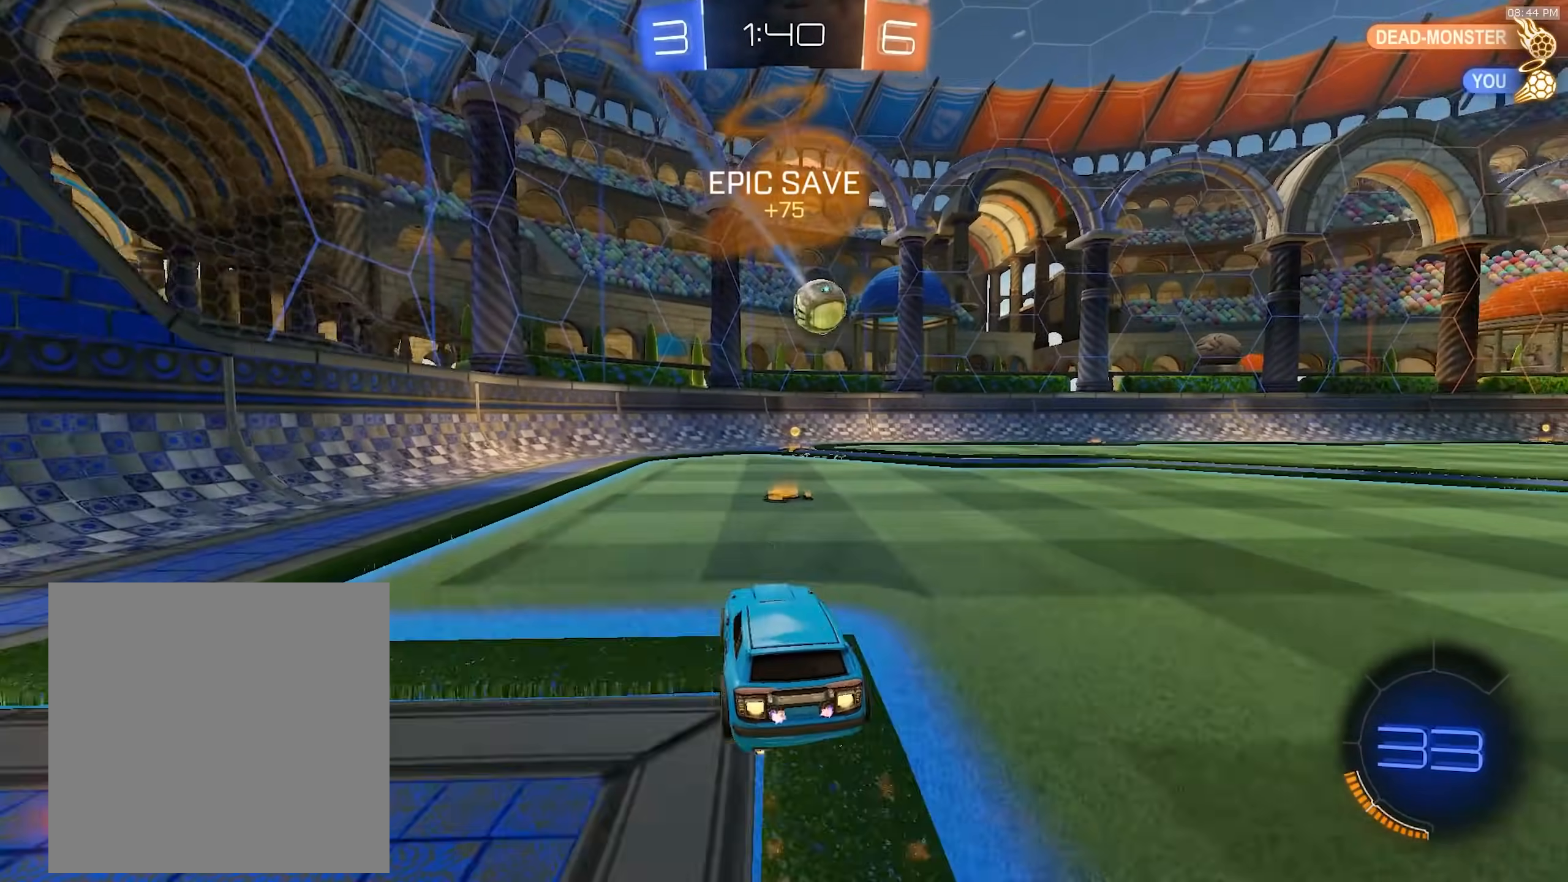
{"dt_ms": 500, "buttons": ["R1", "R2"], "left_stick": "center", "right_stick": "center", "events": [[283, "left_stick", "right"], [433, "left_stick", "center"]]}
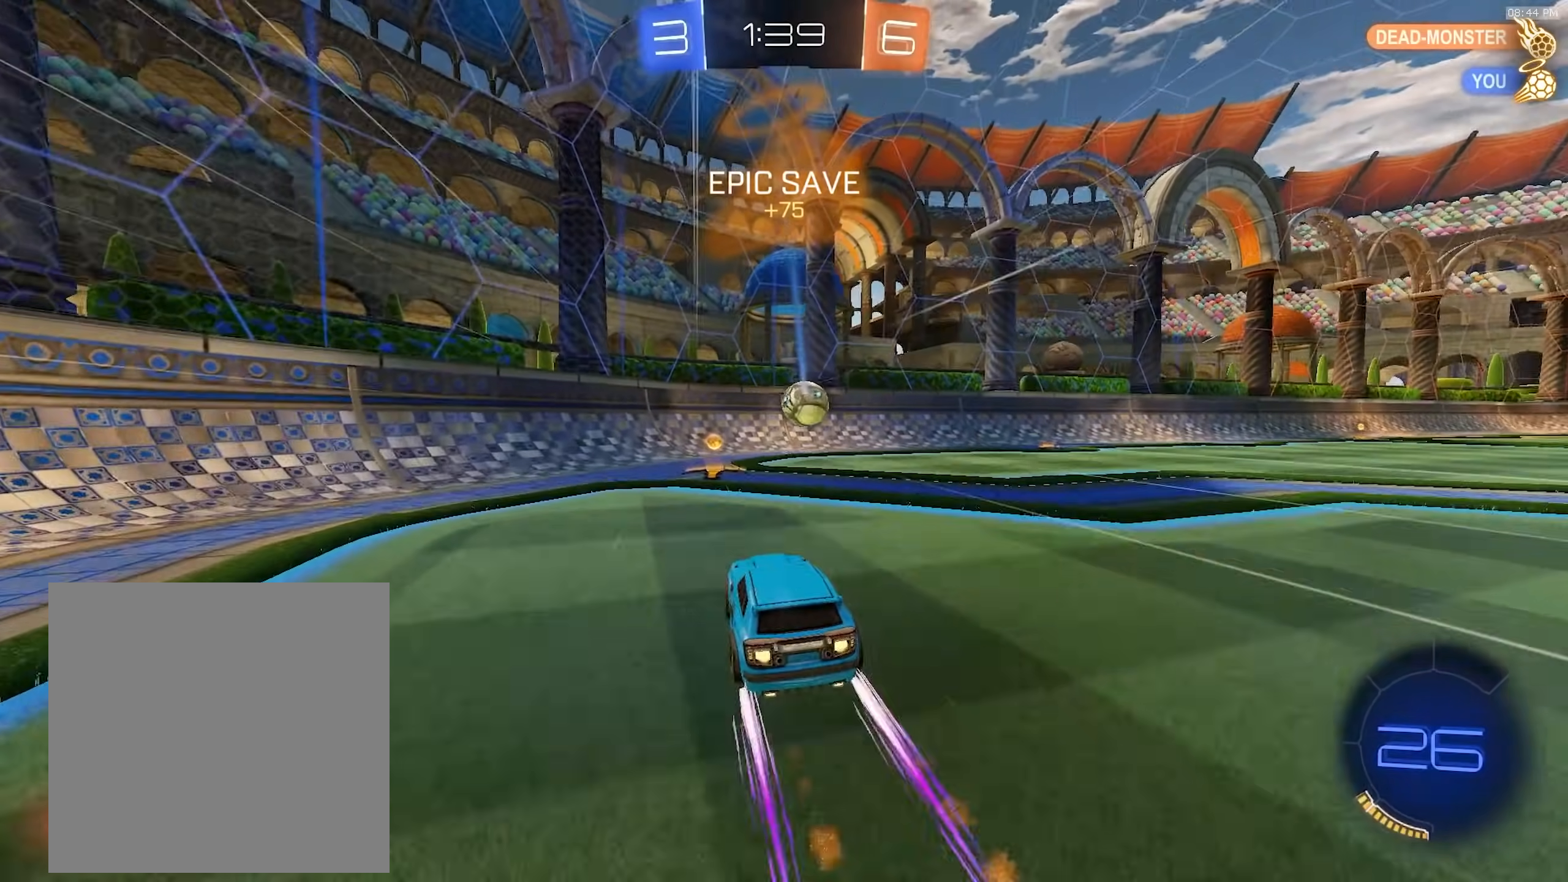
{"dt_ms": 1000, "buttons": ["R2"], "left_stick": "center", "right_stick": "center", "events": [[83, "R1", "up"], [483, "left_stick", "right"], [667, "left_stick", "center"], [867, "left_stick", "right"], [1000, "left_stick", "center"]]}
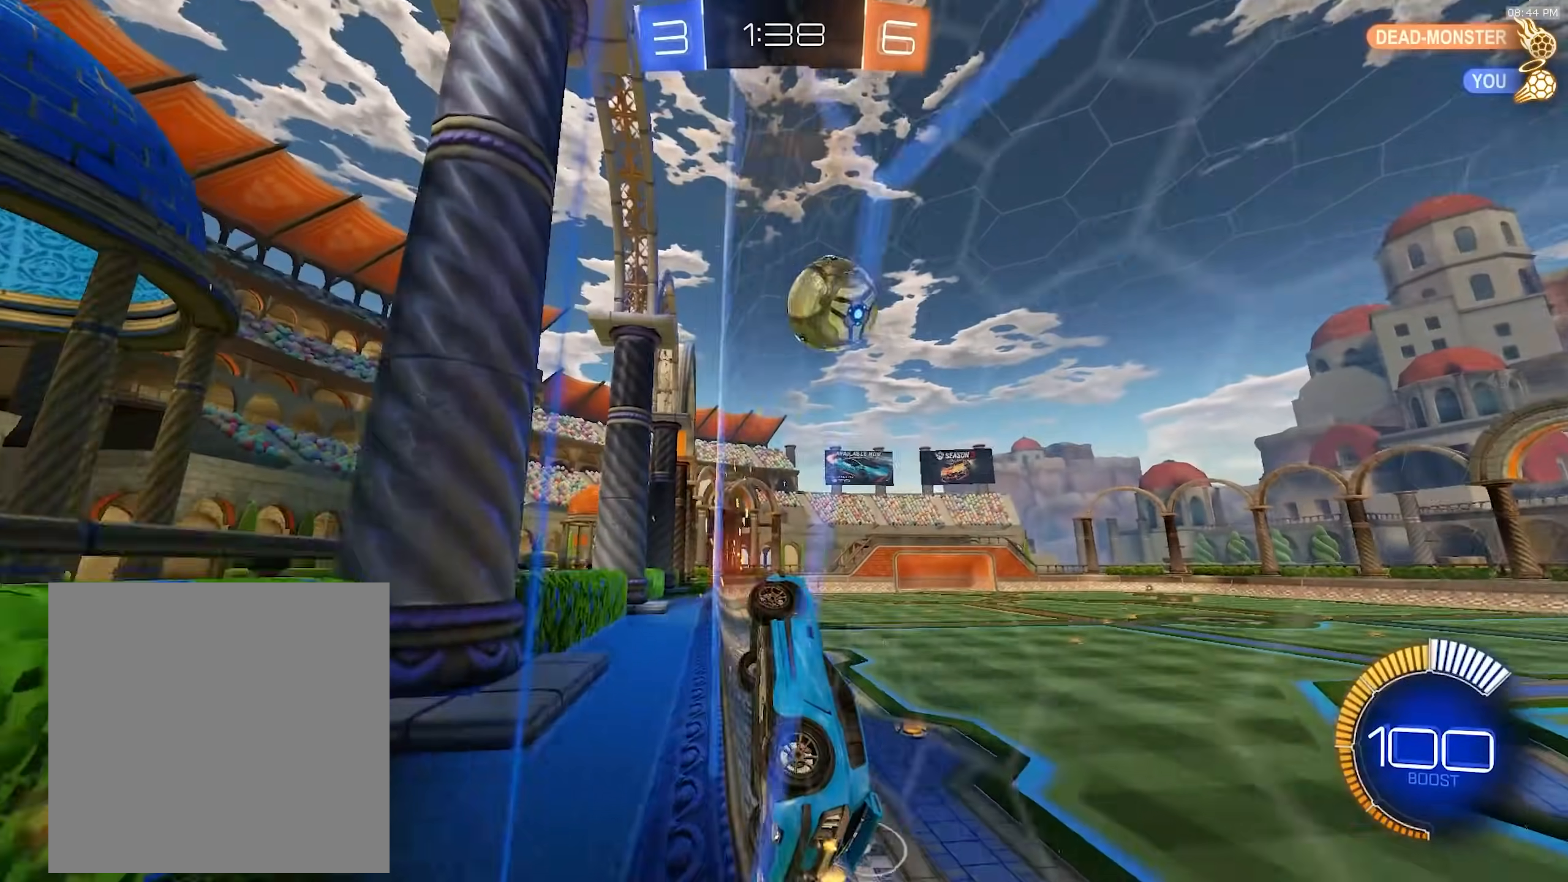
{"dt_ms": 1000, "buttons": [], "left_stick": "up-left", "right_stick": "center", "events": [[150, "left_stick", "down-right"], [200, "CROSS", "down"], [200, "left_stick", "down"], [467, "CROSS", "up"], [550, "left_stick", "center"], [650, "left_stick", "up-right"], [683, "SQUARE", "down"], [833, "left_stick", "up-left"], [883, "R2", "up"], [883, "SQUARE", "up"]]}